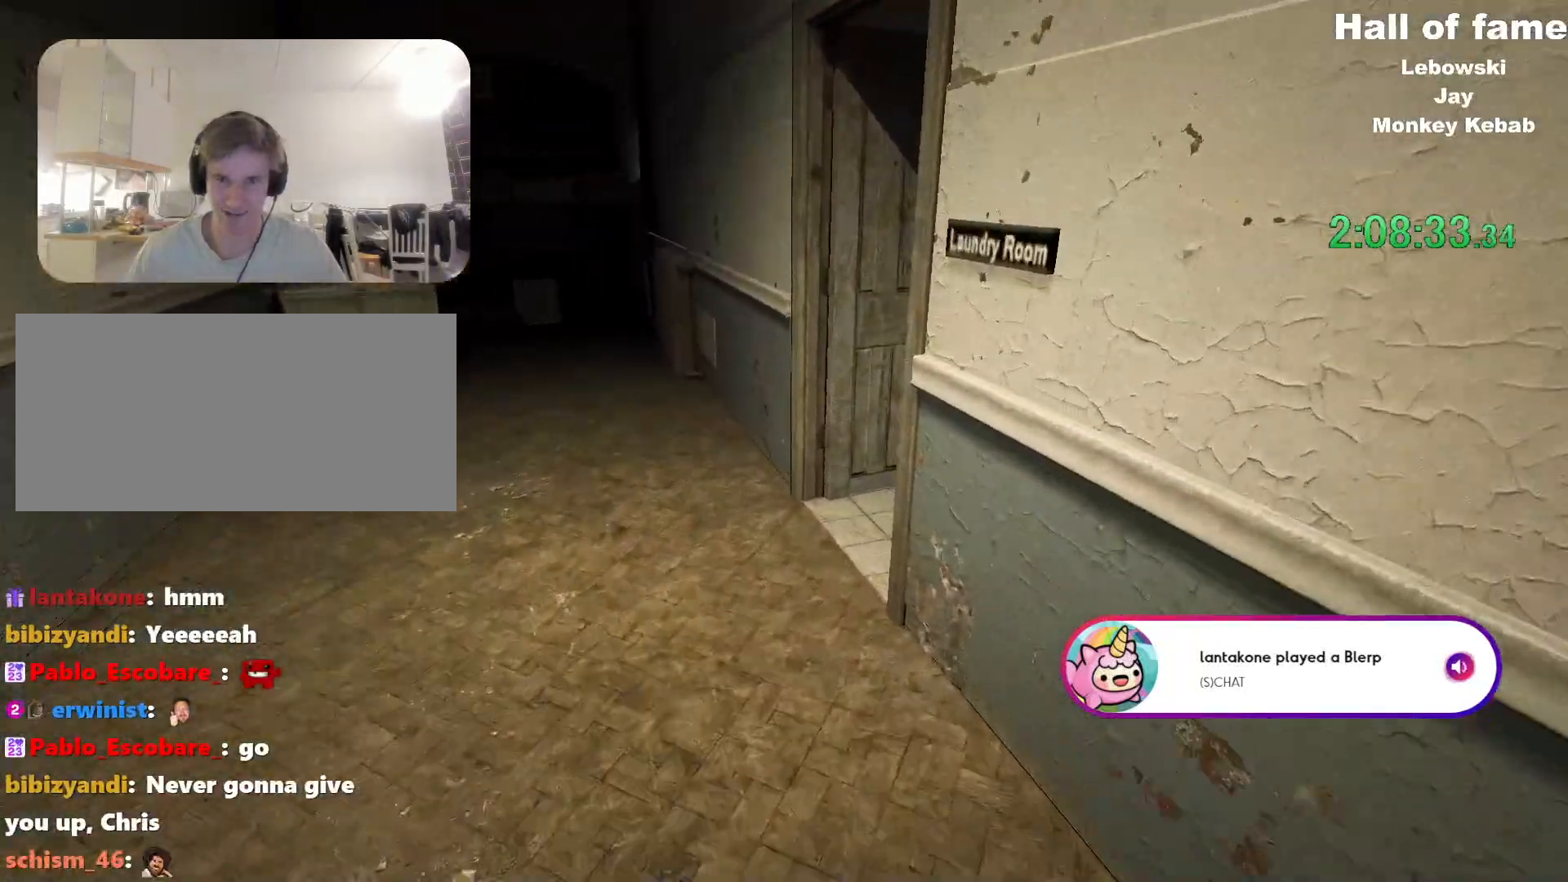
Gameplay with keyboard and mouse; each line is a JSON object with the keys and mouse buttons held at the frame after it. "events" lists presses ("down") and releases ("up") of "a", "alt", "c", "ctrl", "d", "f", "q", "r", "s", "shift", "space", "v", "w", "mouse_left", "mouse_middle", "mouse_right", "mouse_wheel_up" and "mouse_wheel_down" between this image and that frame as [ms after this image, input, new state], when the widget could be followed in between. "mouse_left", "mouse_middle", "mouse_right", "mouse_wheel_up", "mouse_wheel_down" = the "left", "middle", "right", "wheel_up", "wheel_down" buttons of the "mouse" list. No other keys are recorded. Mouse movement is not recorded. Not read: e.
{"keys": ["a", "shift", "w"], "mouse": [], "events": [[467, "a", "down"]]}
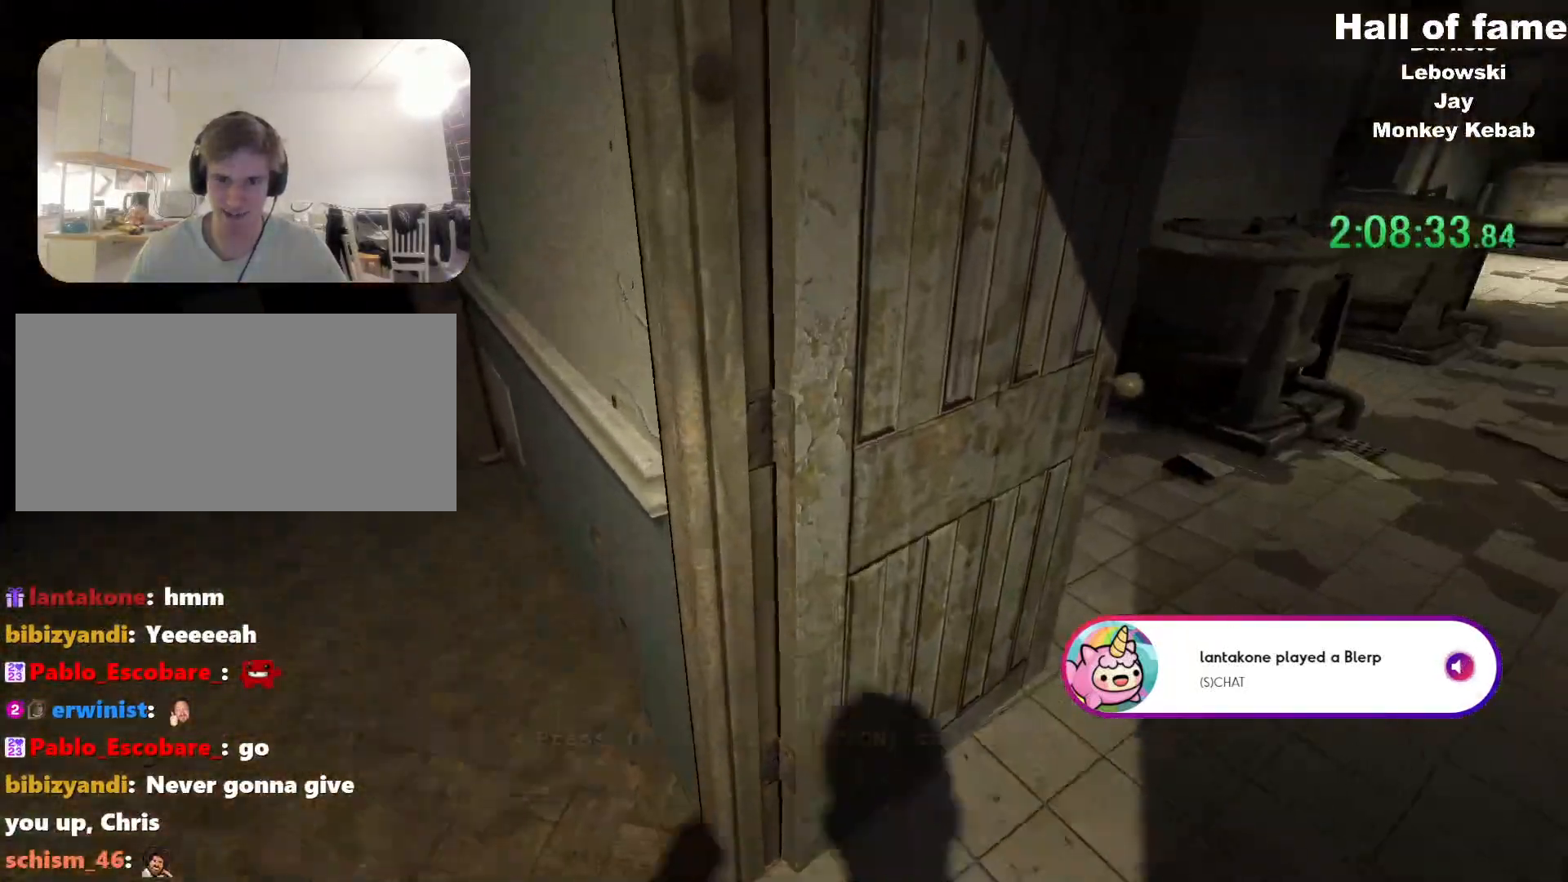
{"keys": ["shift", "w"], "mouse": [], "events": [[16, "a", "up"], [117, "d", "down"], [250, "d", "up"]]}
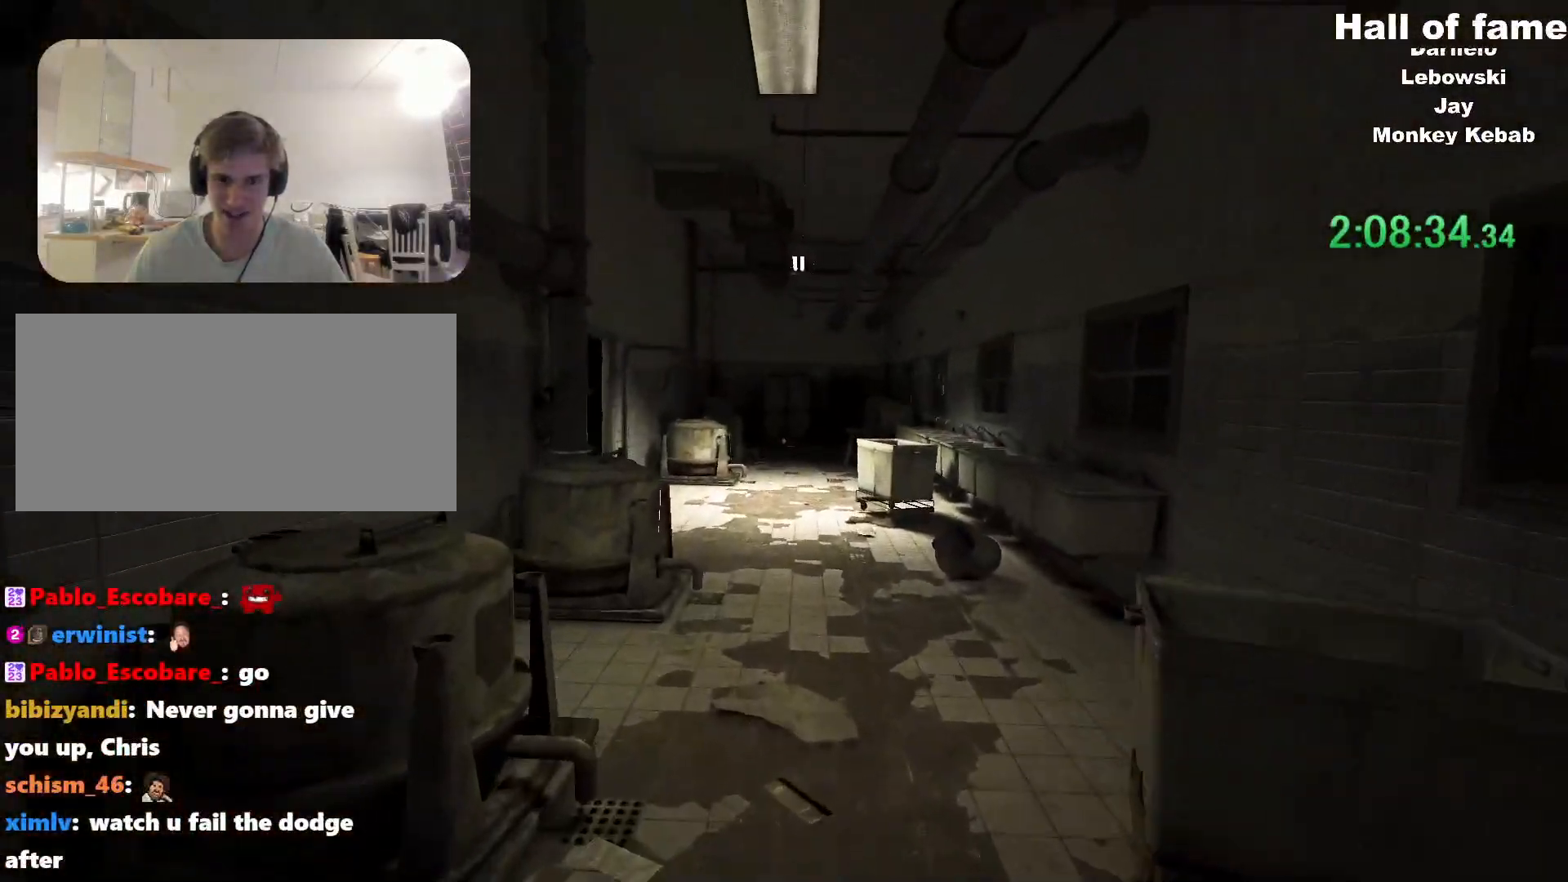
{"keys": ["shift", "w"], "mouse": [], "events": []}
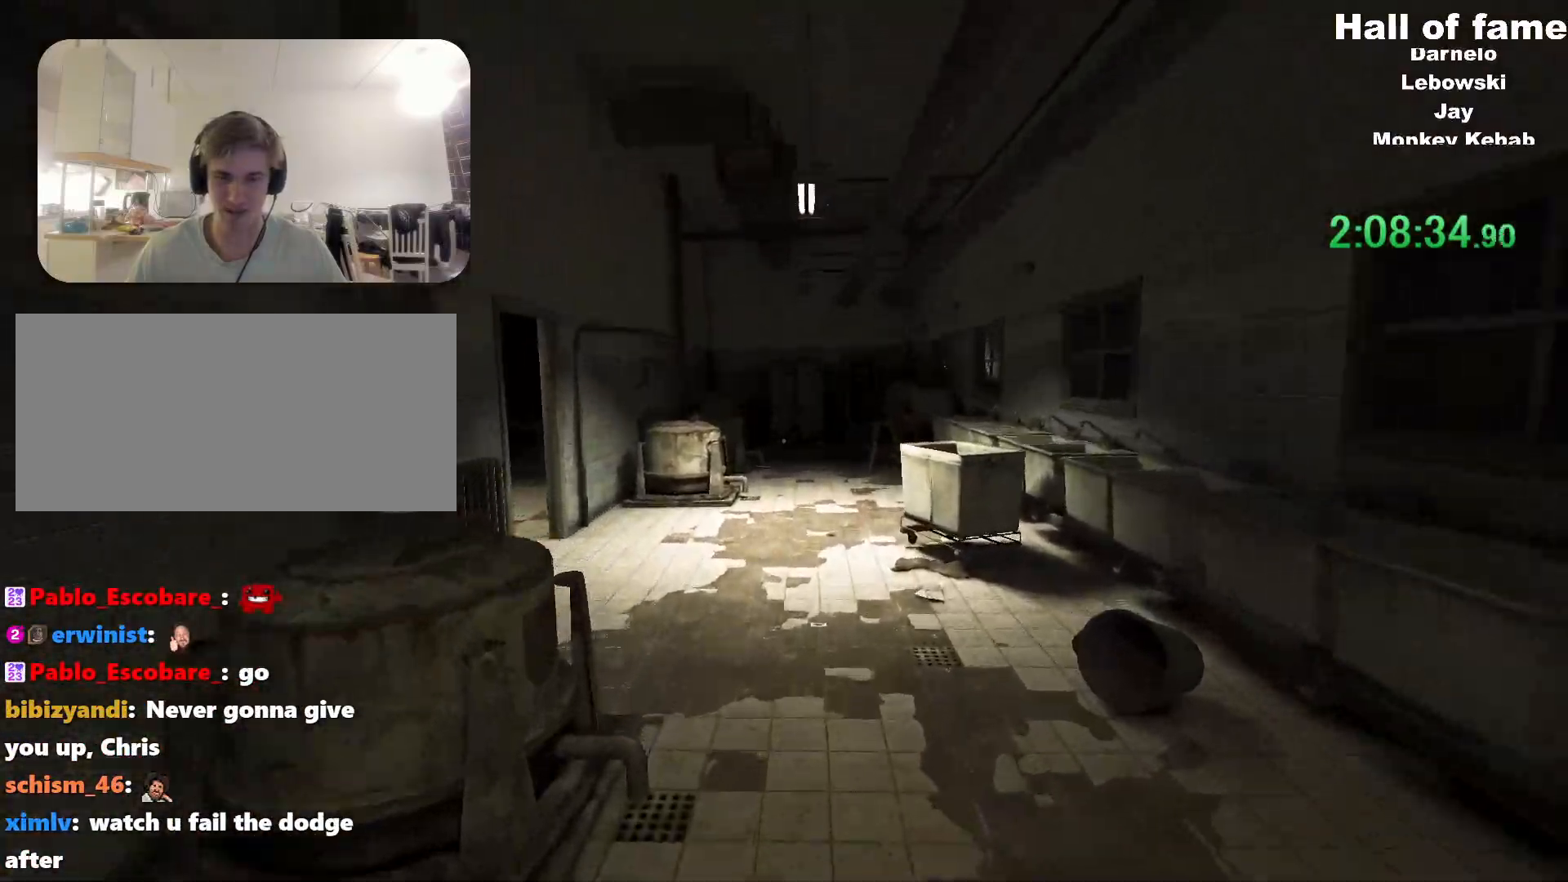
{"keys": ["shift", "w"], "mouse": [], "events": []}
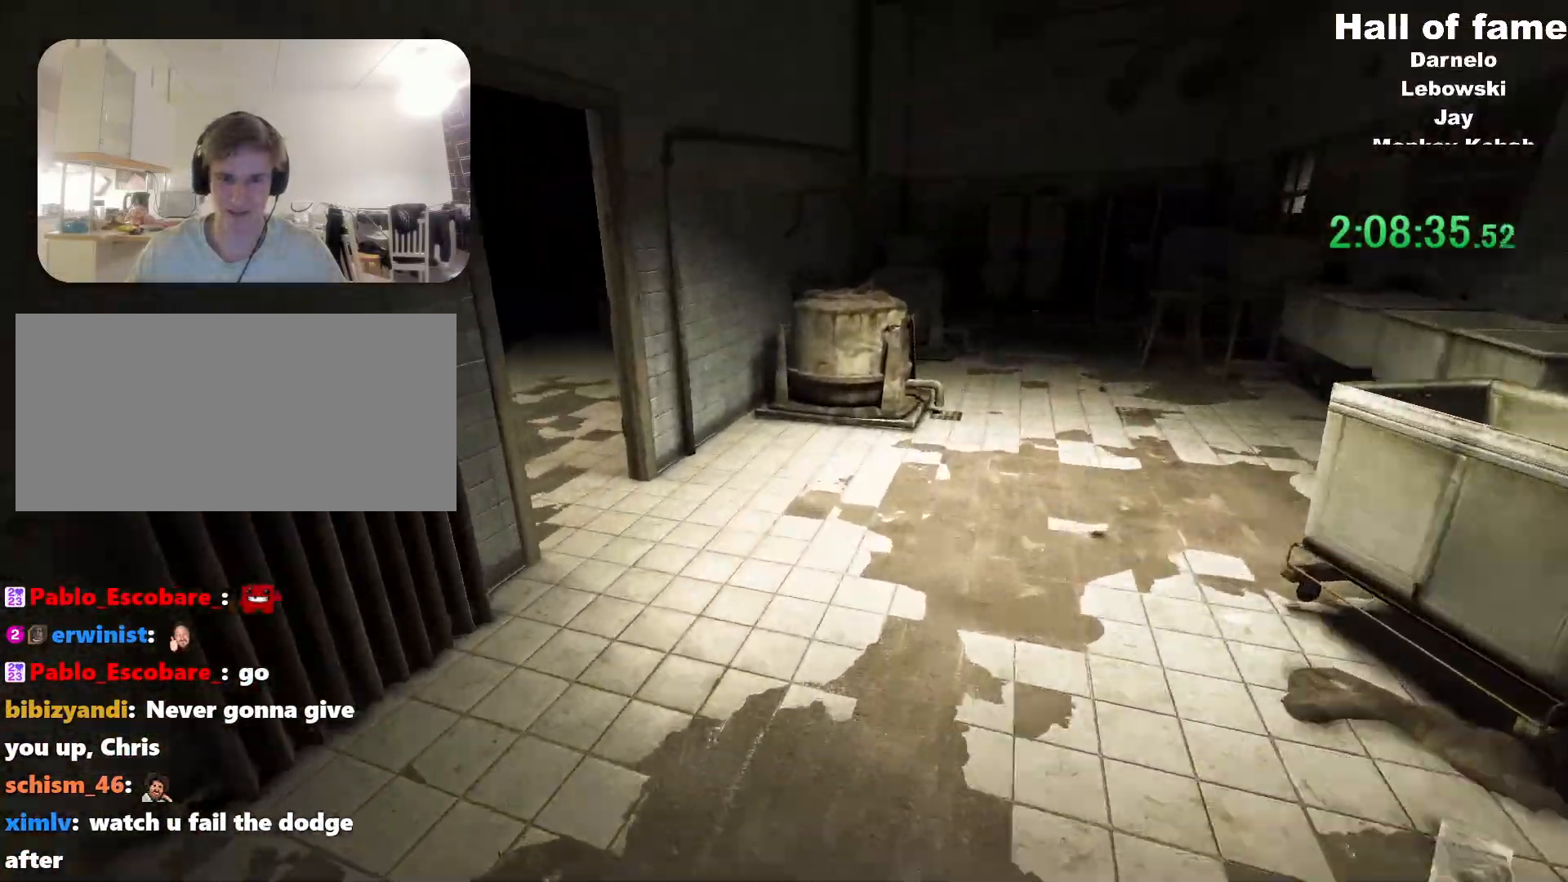
{"keys": ["shift", "w"], "mouse": [], "events": []}
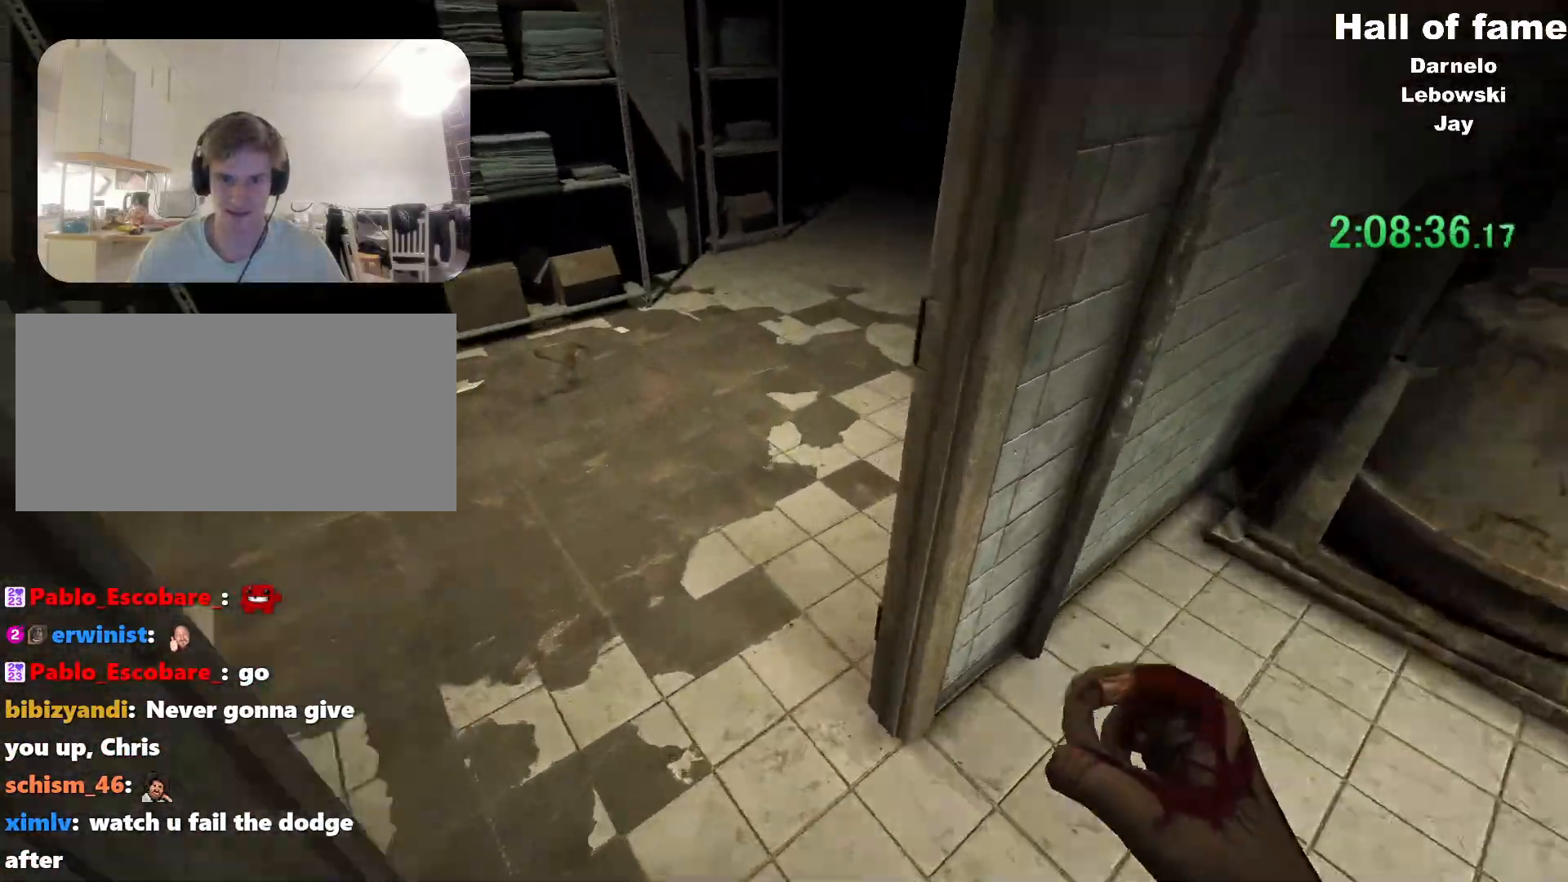
{"keys": ["shift", "w"], "mouse": [], "events": []}
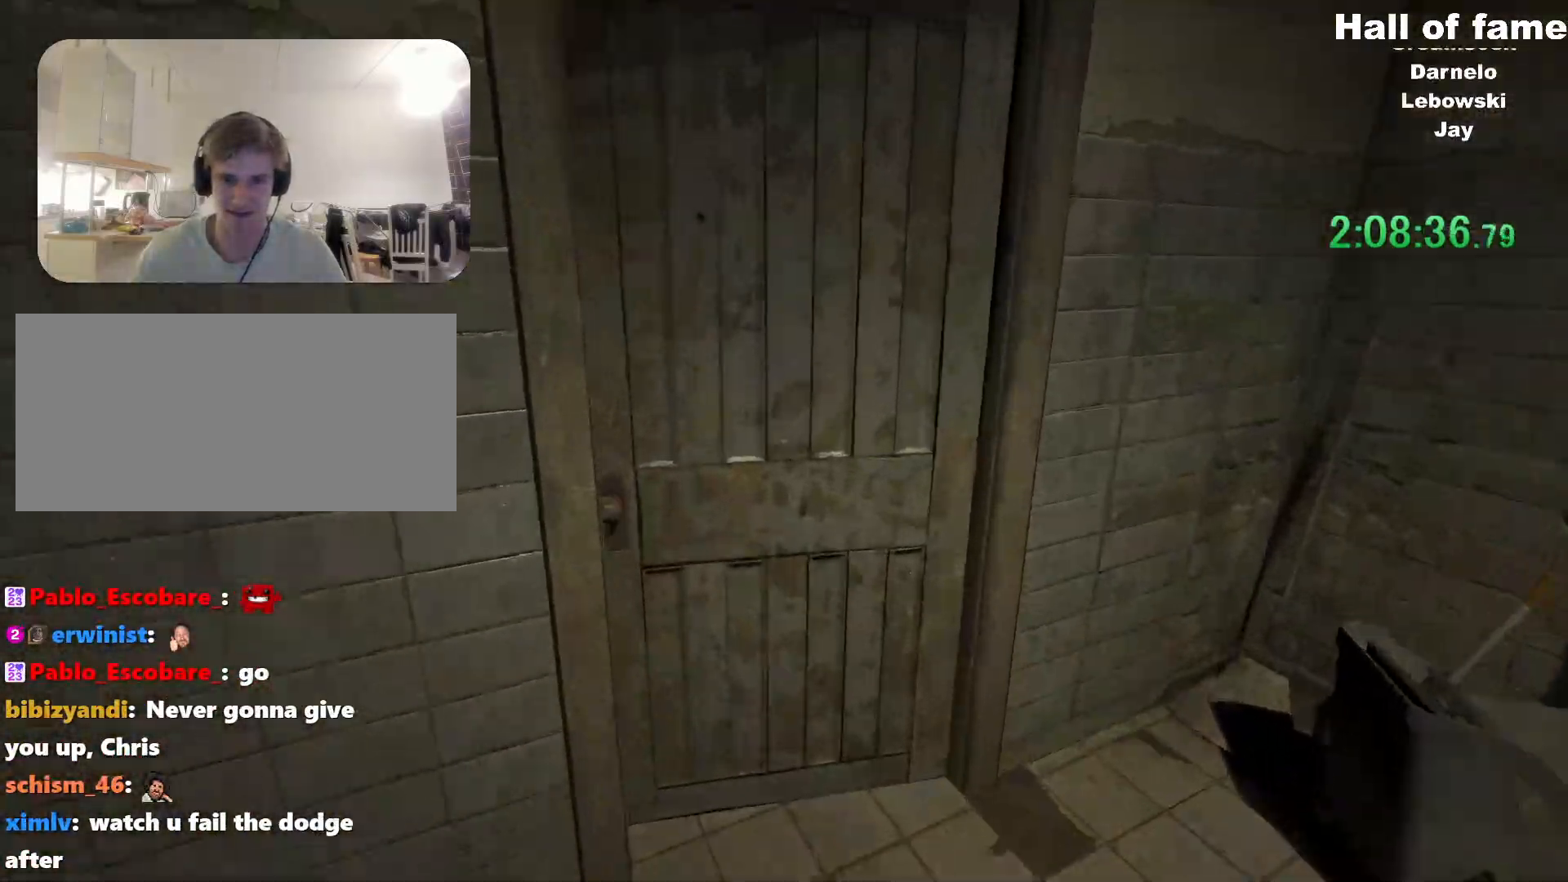
{"keys": ["shift", "w"], "mouse": [], "events": []}
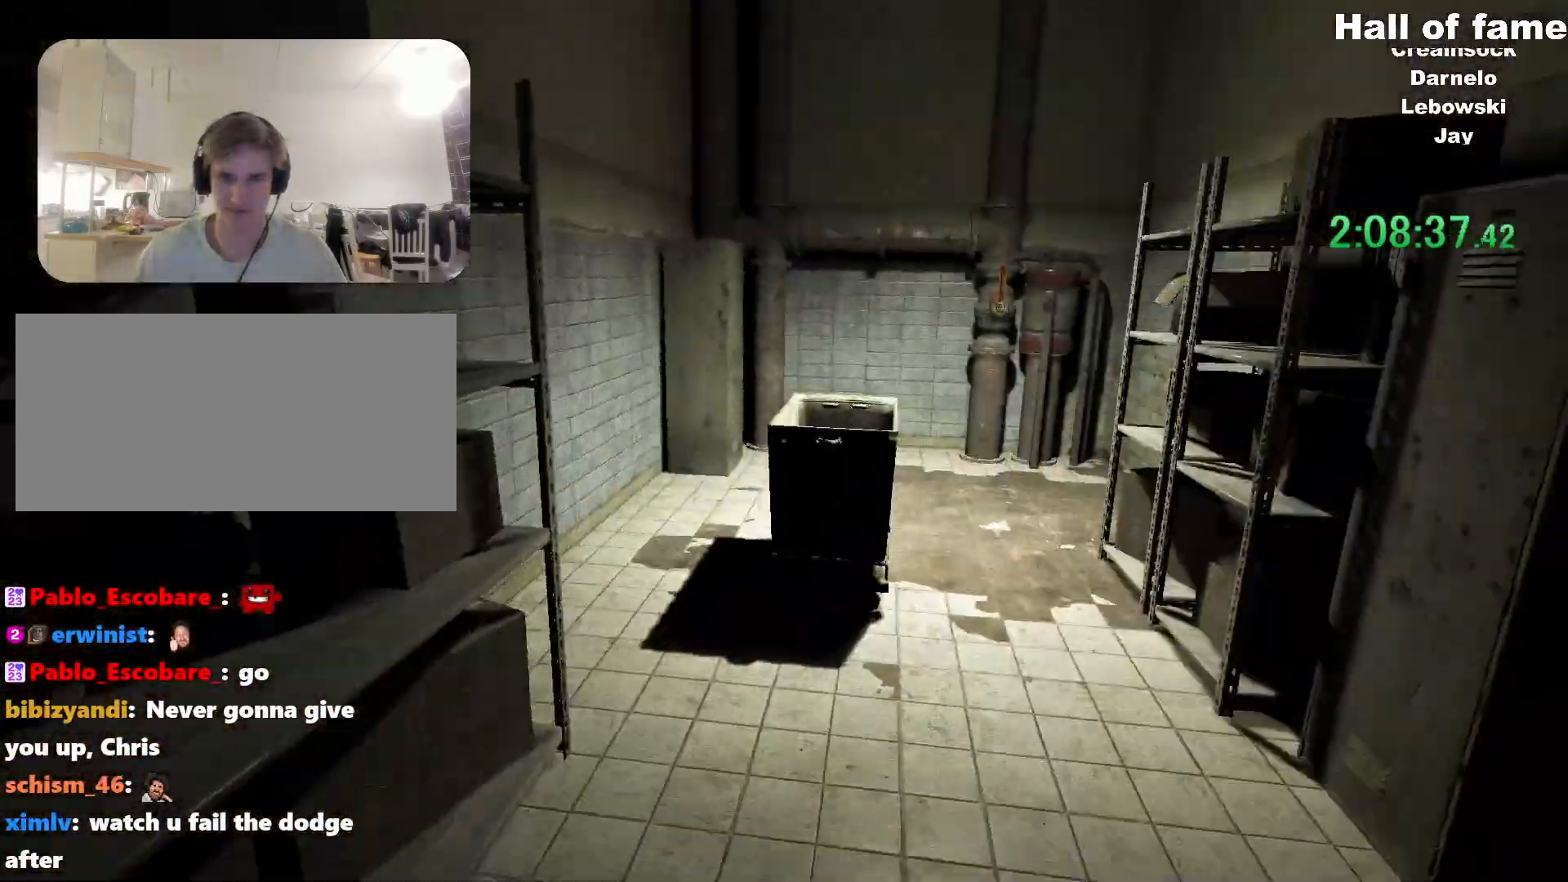
{"keys": ["shift", "w"], "mouse": [], "events": [[383, "d", "down"], [450, "d", "up"]]}
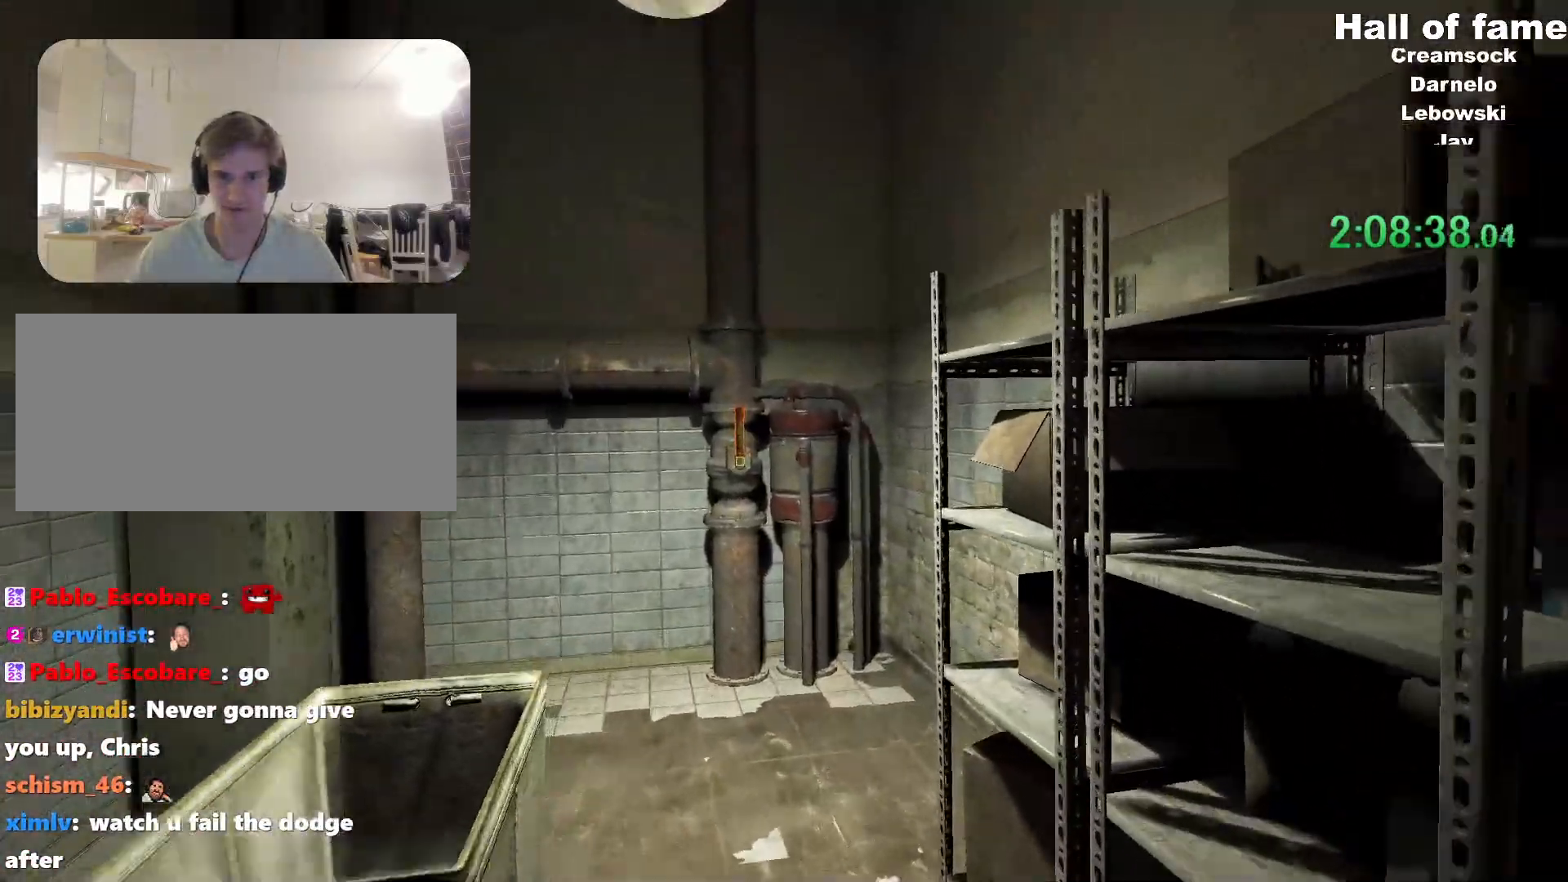
{"keys": ["shift", "w"], "mouse": [], "events": [[217, "space", "down"], [317, "space", "up"]]}
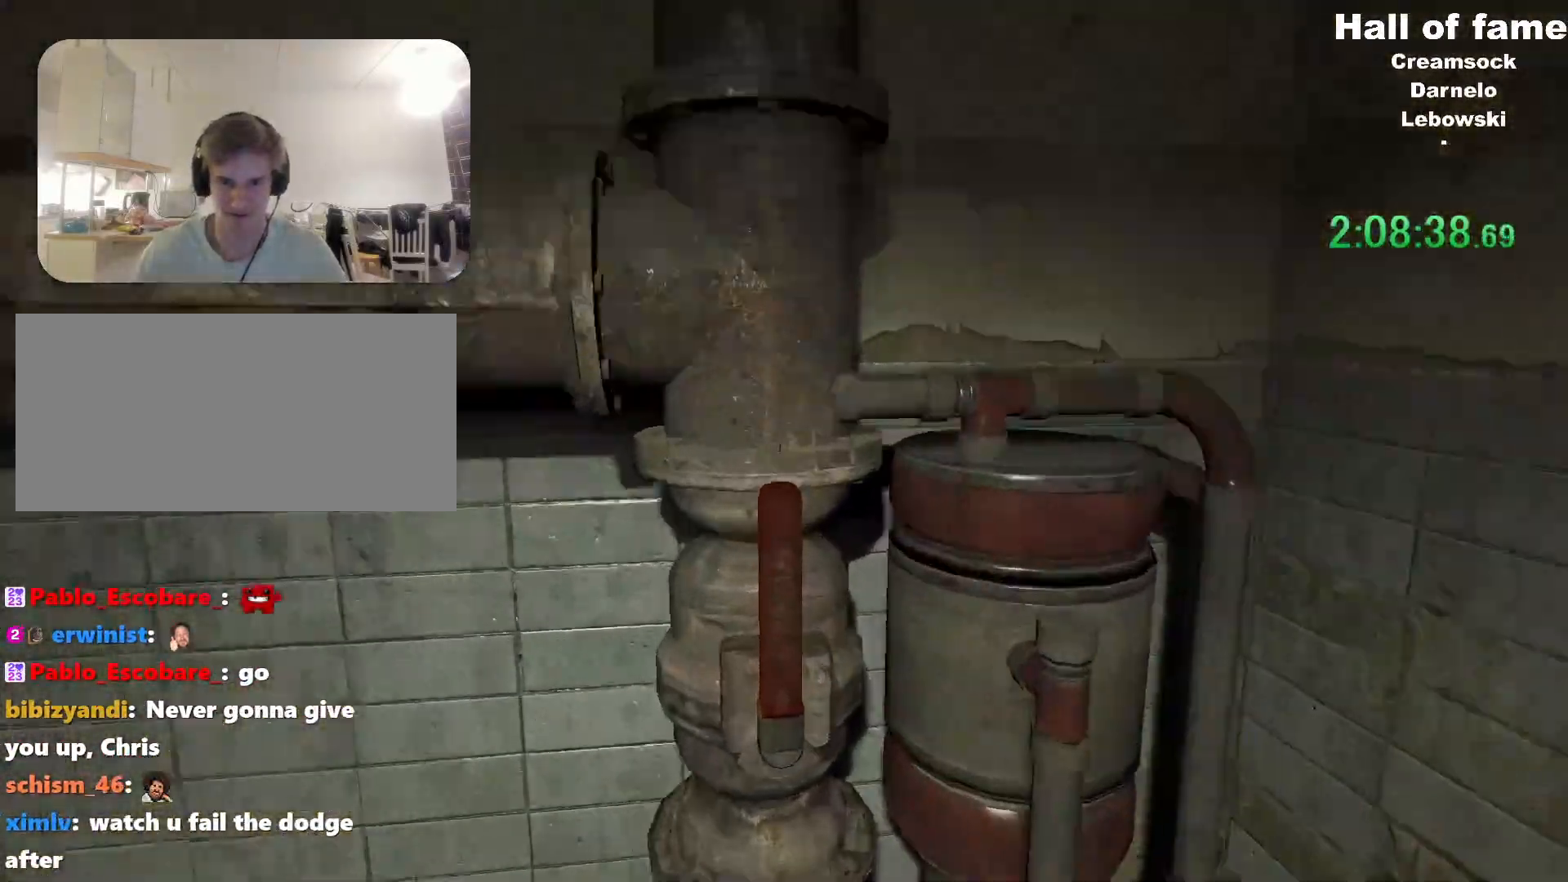
{"keys": [], "mouse": ["left"], "events": [[117, "mouse_left", "down"], [150, "w", "up"], [183, "mouse_left", "up"], [183, "shift", "up"], [350, "mouse_left", "down"], [450, "mouse_left", "up"], [500, "mouse_left", "down"]]}
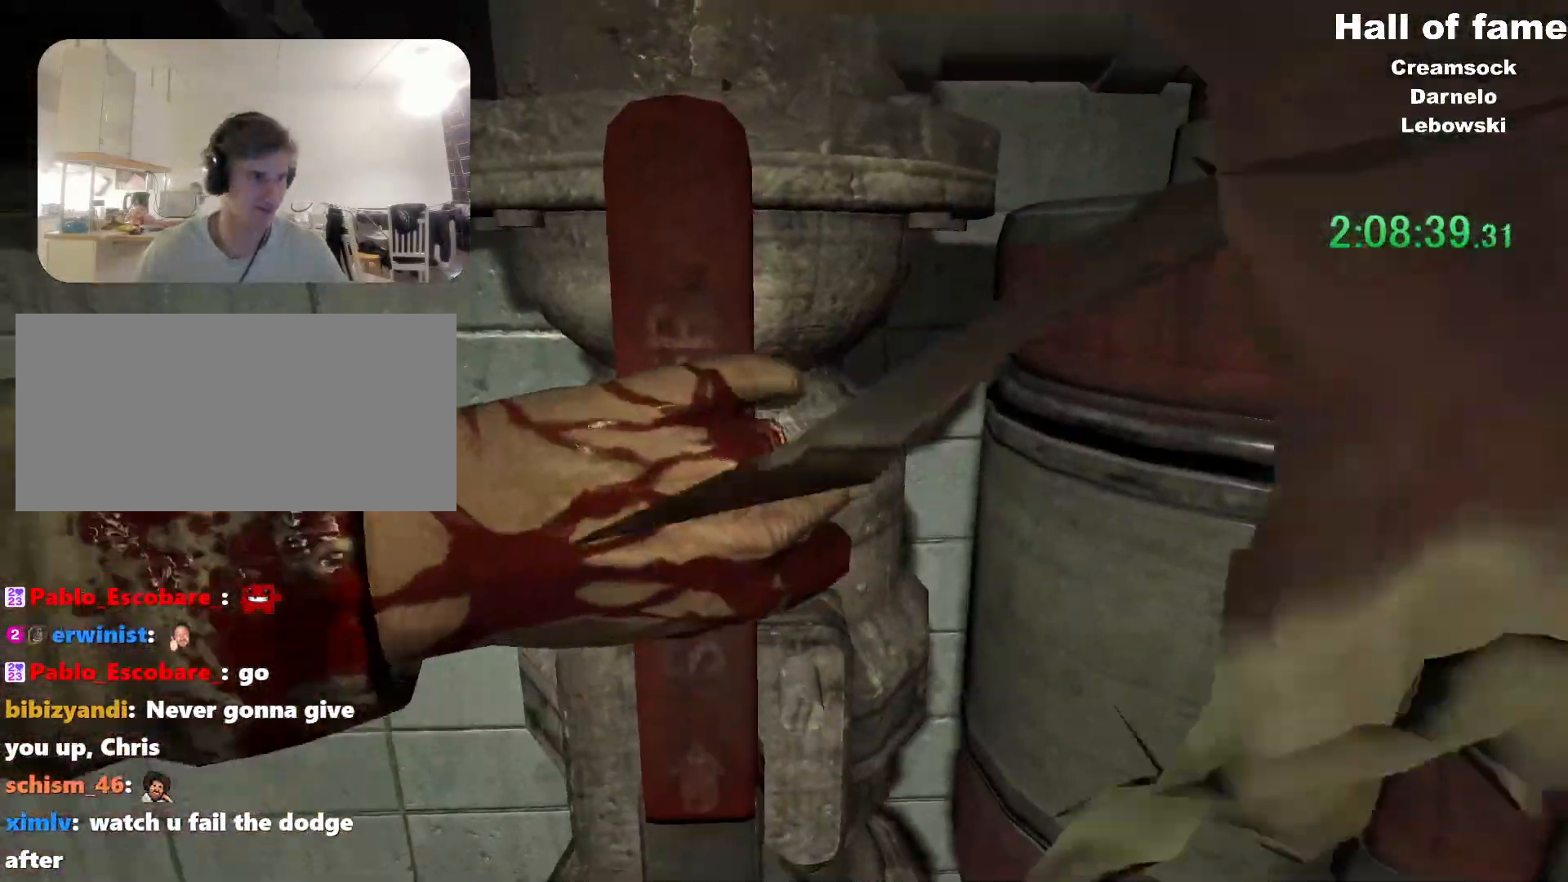
{"keys": ["shift", "w"], "mouse": [], "events": [[67, "mouse_left", "up"], [184, "shift", "down"], [184, "w", "down"]]}
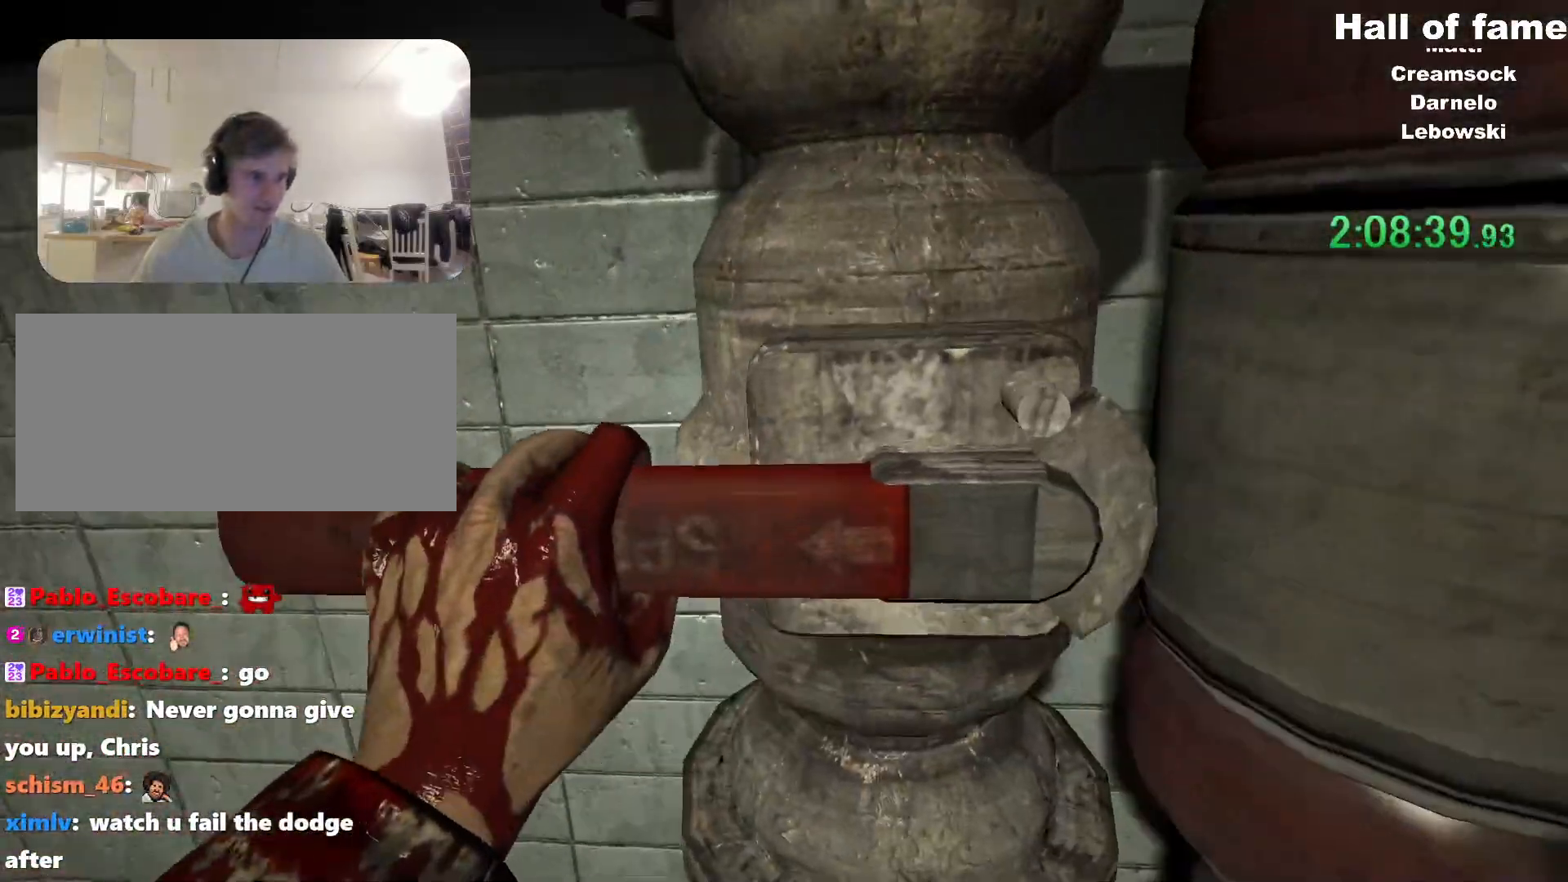
{"keys": ["a", "shift", "w"], "mouse": [], "events": [[83, "a", "down"]]}
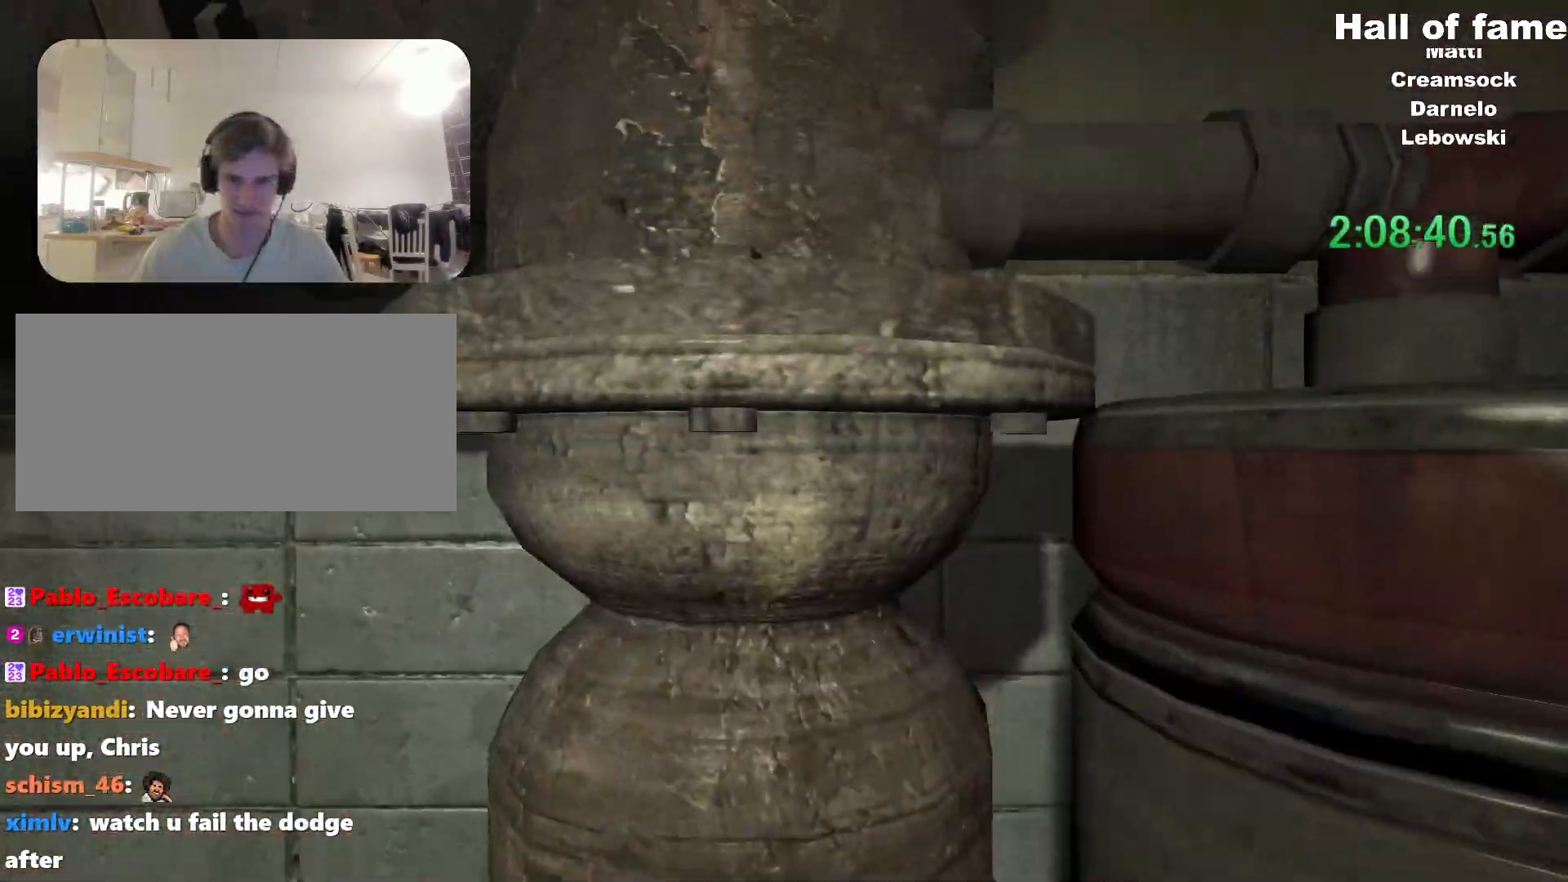
{"keys": ["shift", "w"], "mouse": [], "events": [[84, "a", "up"]]}
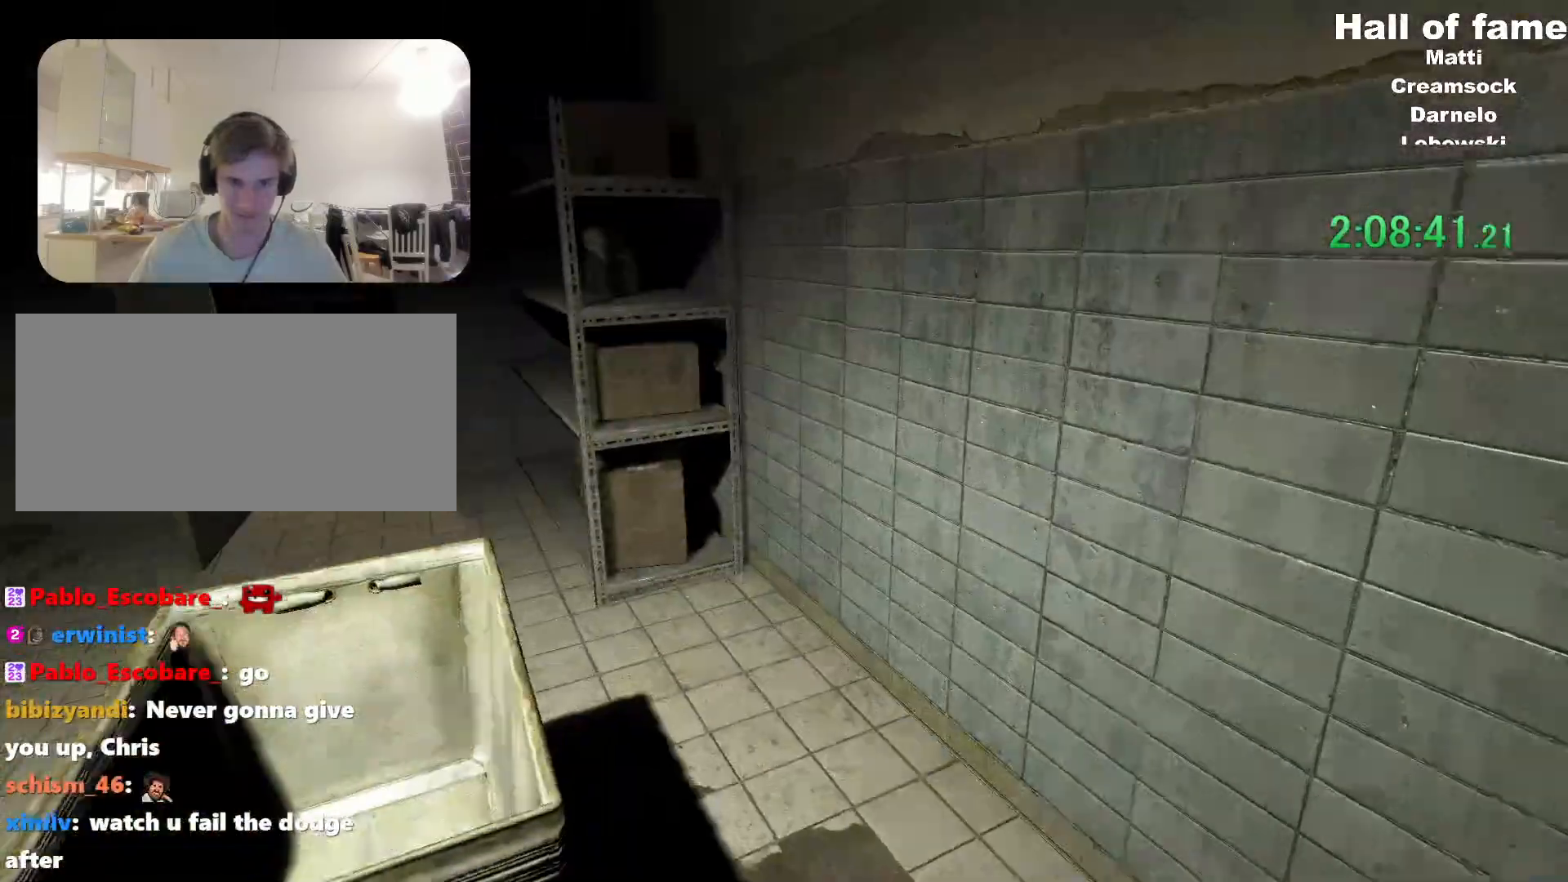
{"keys": ["shift", "w"], "mouse": [], "events": []}
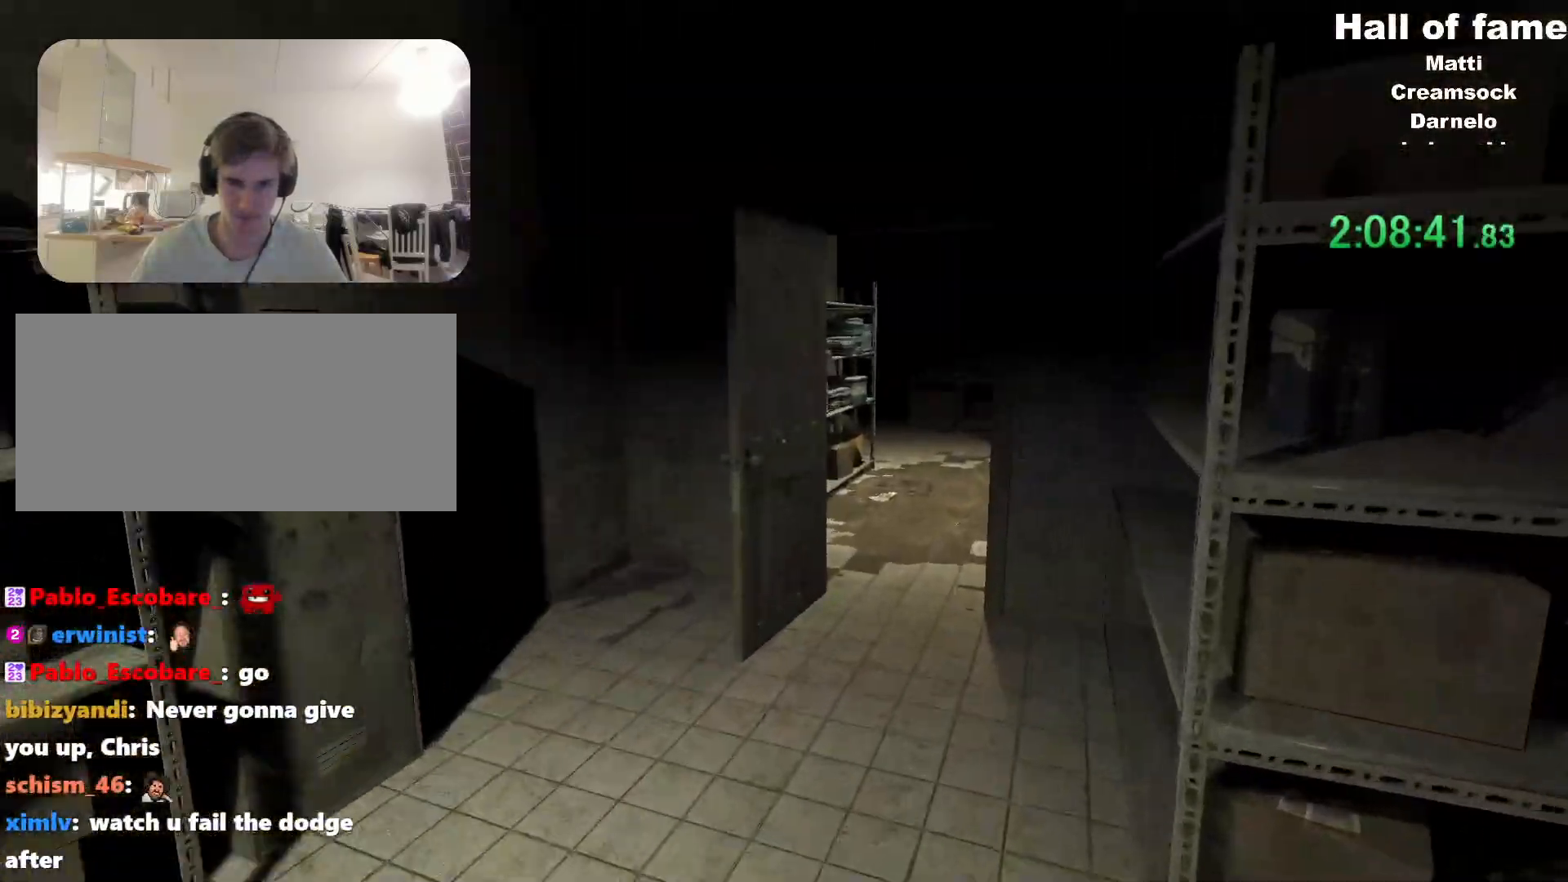
{"keys": ["shift", "w"], "mouse": [], "events": []}
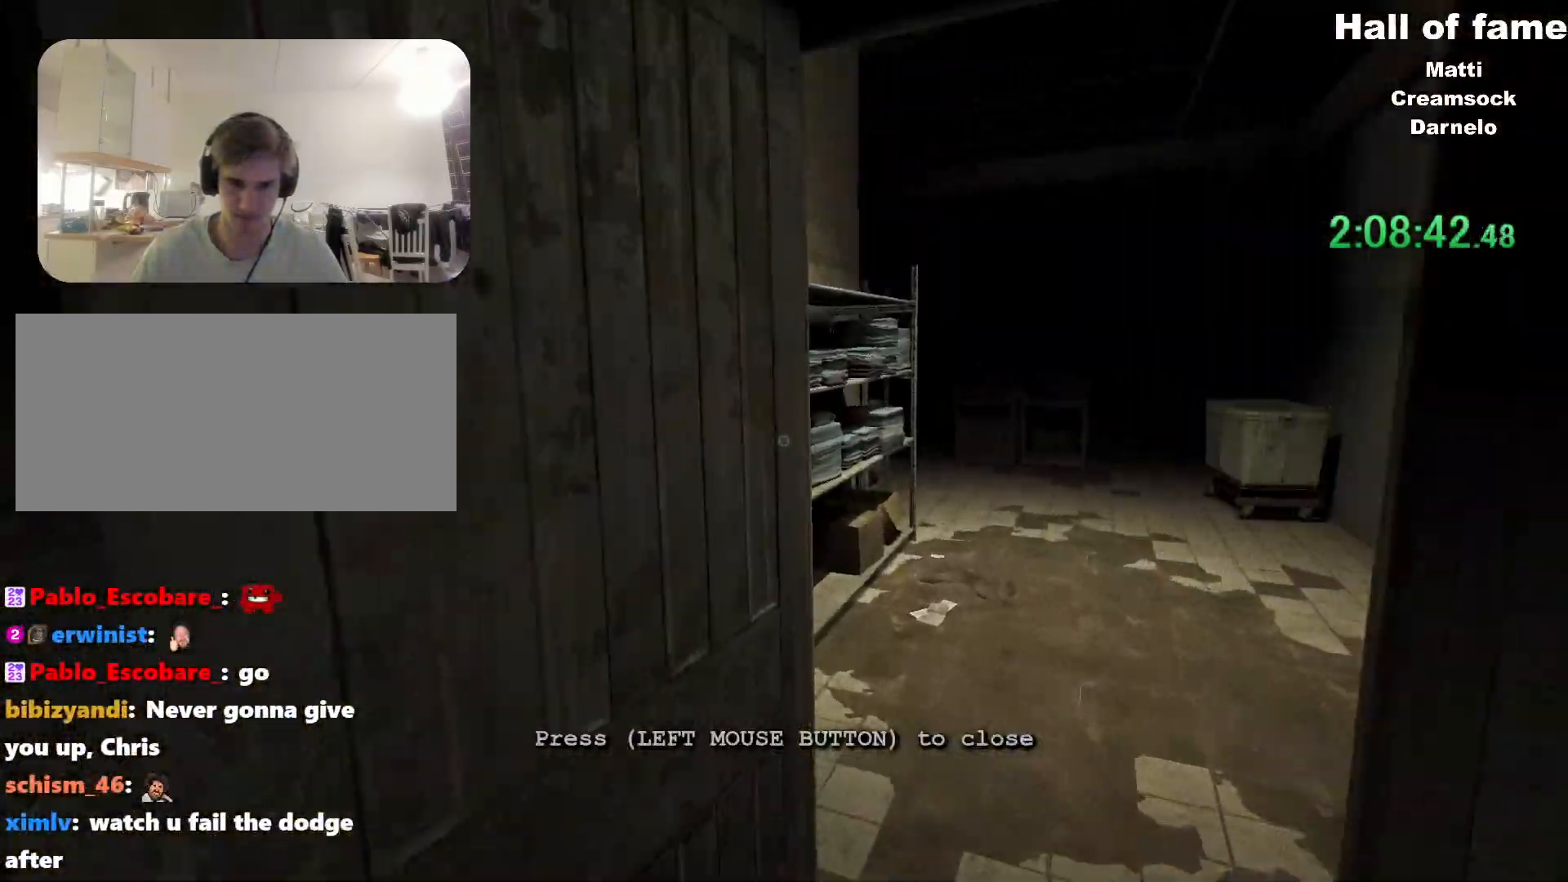
{"keys": ["shift", "w"], "mouse": ["left", "right"], "events": [[167, "d", "down"], [200, "w", "up"], [350, "mouse_left", "down"], [417, "mouse_left", "up"], [450, "mouse_left", "down"], [484, "mouse_right", "down"], [500, "d", "up"], [500, "w", "down"]]}
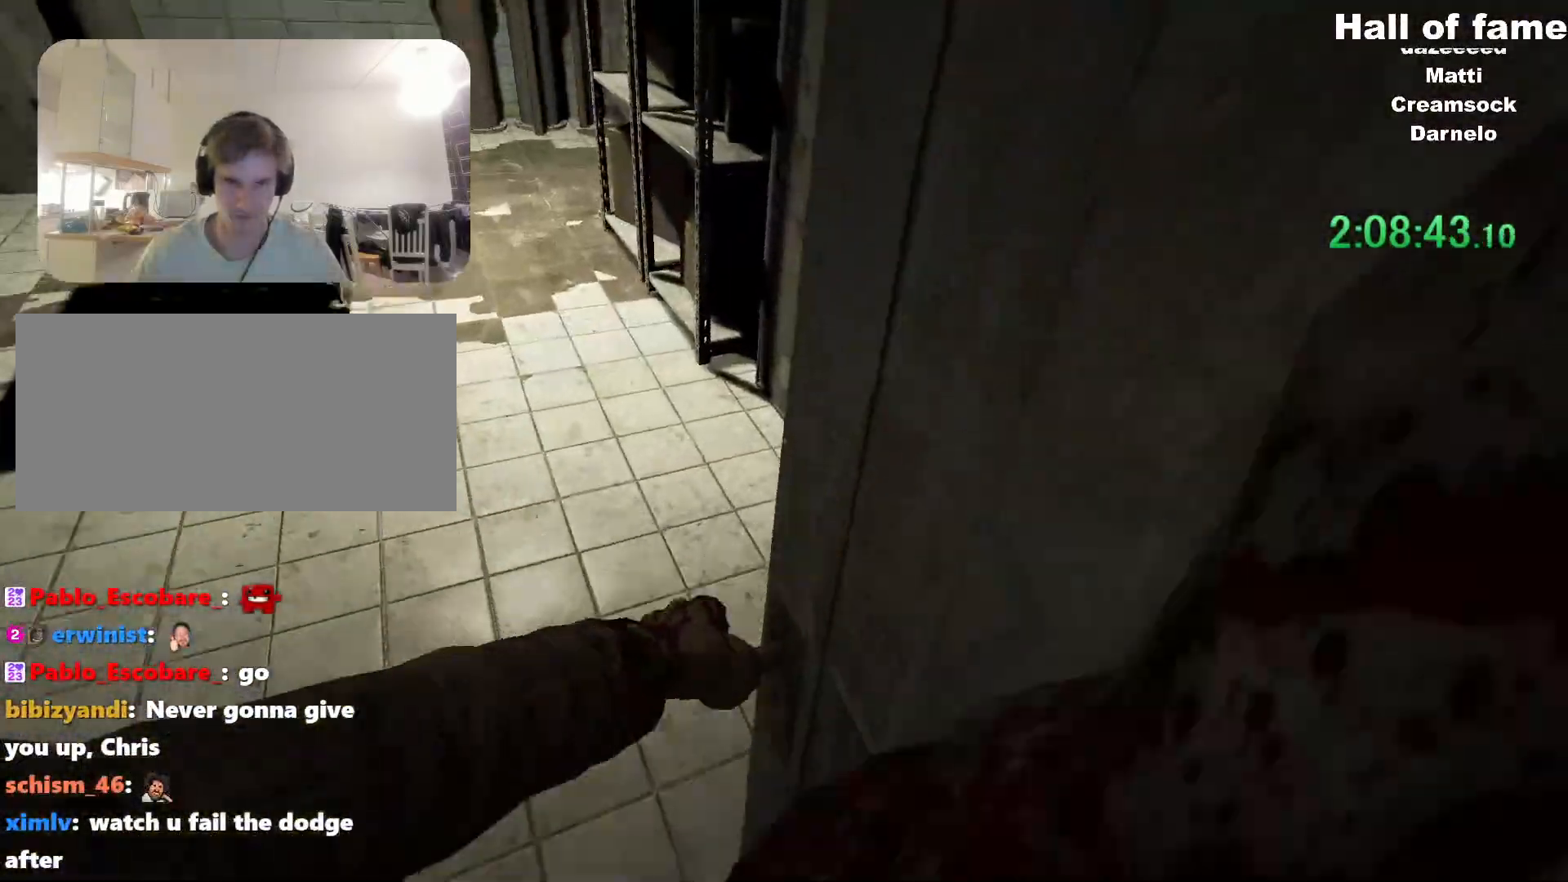
{"keys": ["shift", "w"], "mouse": [], "events": [[17, "mouse_left", "up"], [100, "mouse_right", "up"]]}
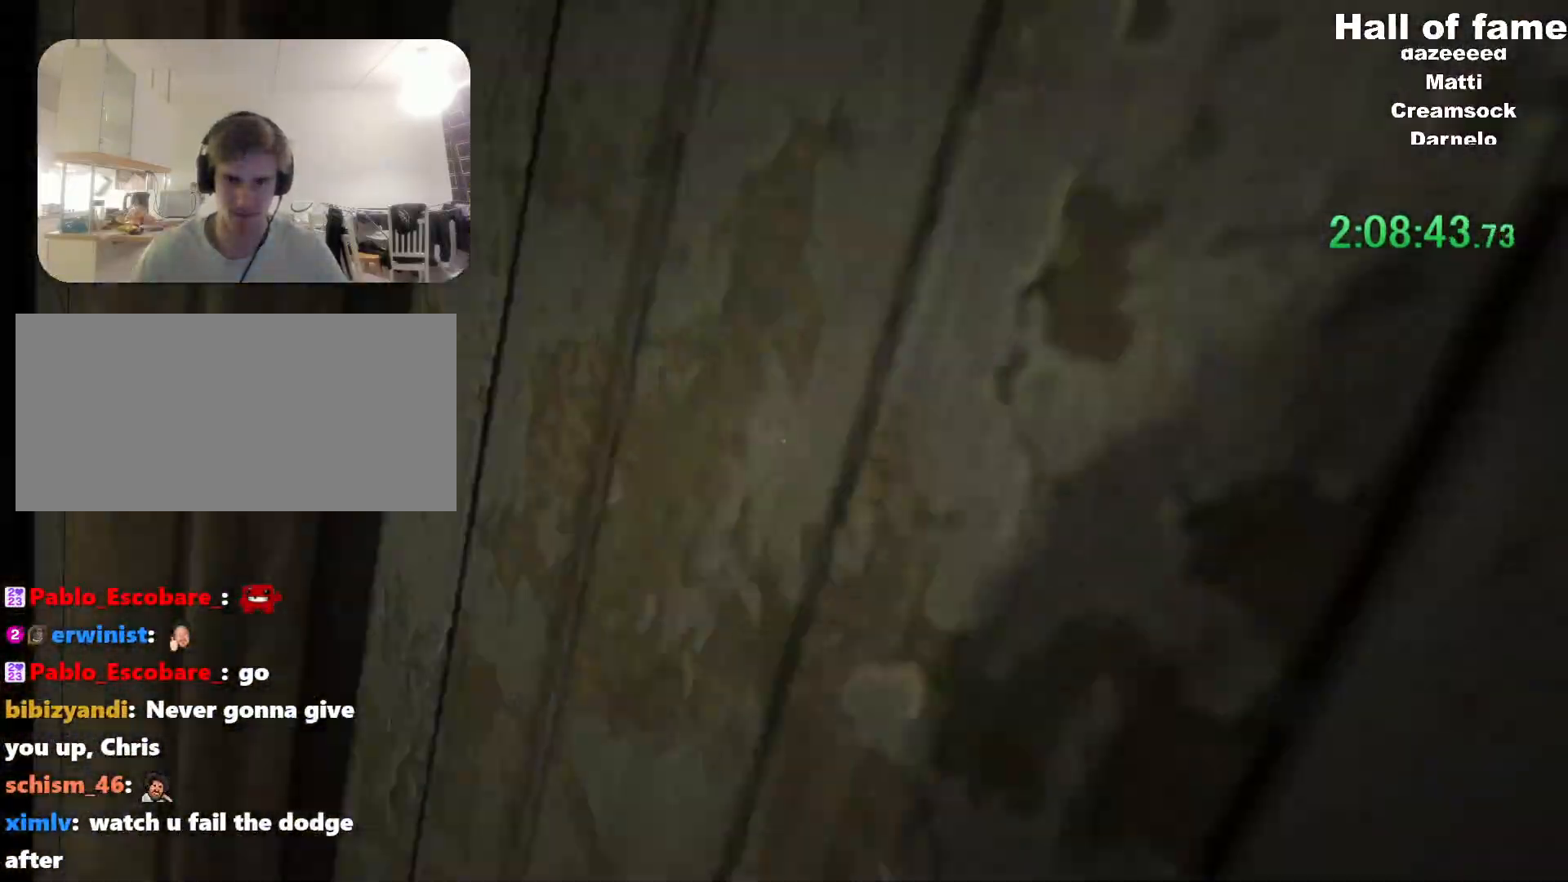
{"keys": ["a", "shift", "w"], "mouse": [], "events": [[133, "a", "down"]]}
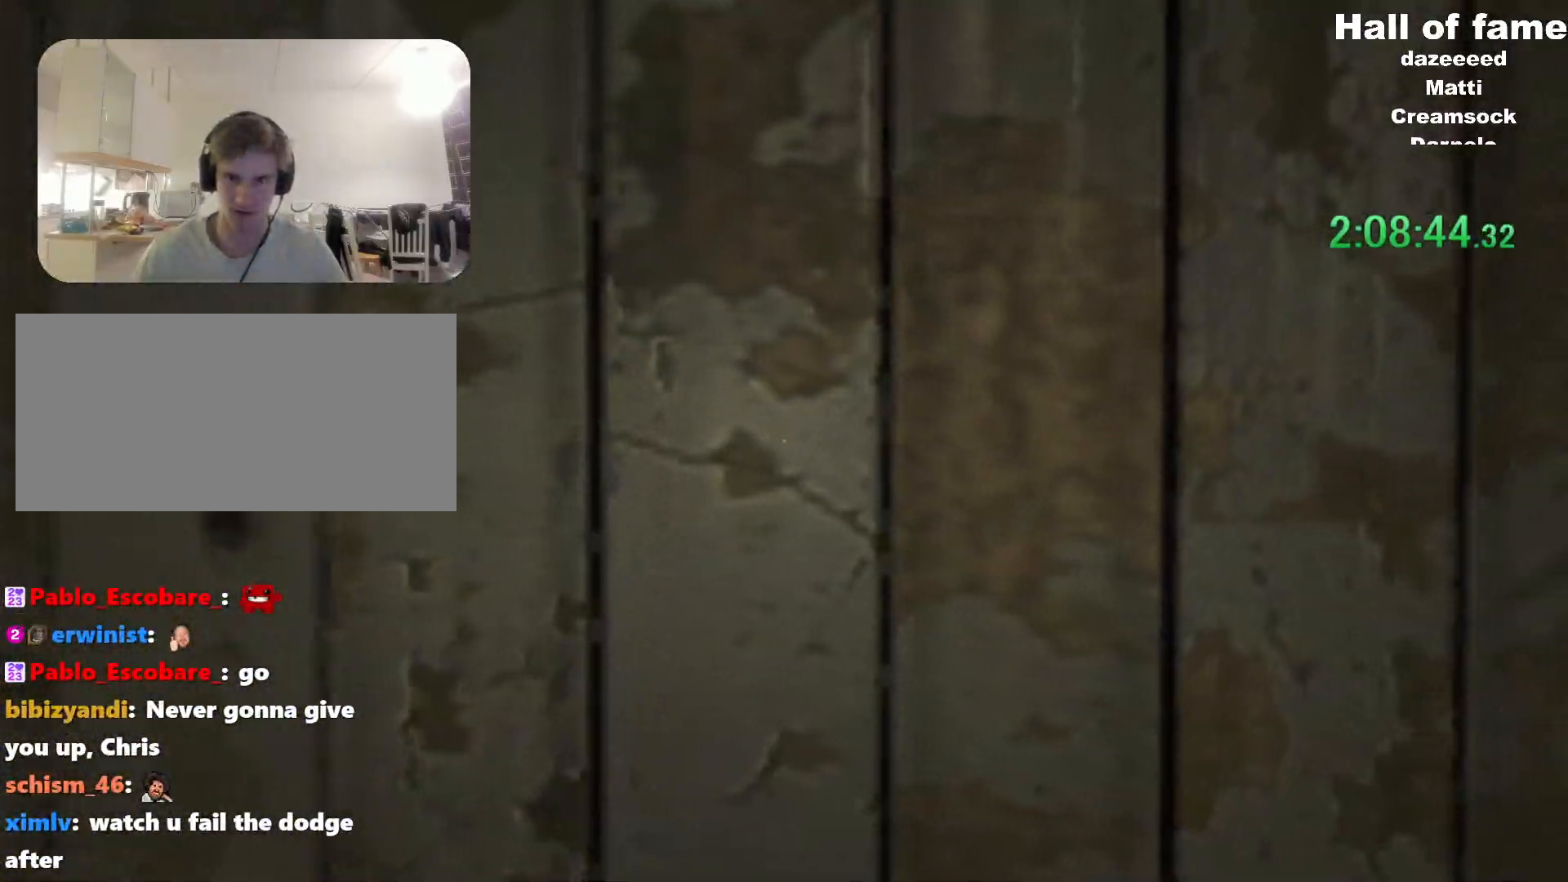
{"keys": ["a", "shift", "w"], "mouse": [], "events": [[367, "a", "up"], [501, "a", "down"]]}
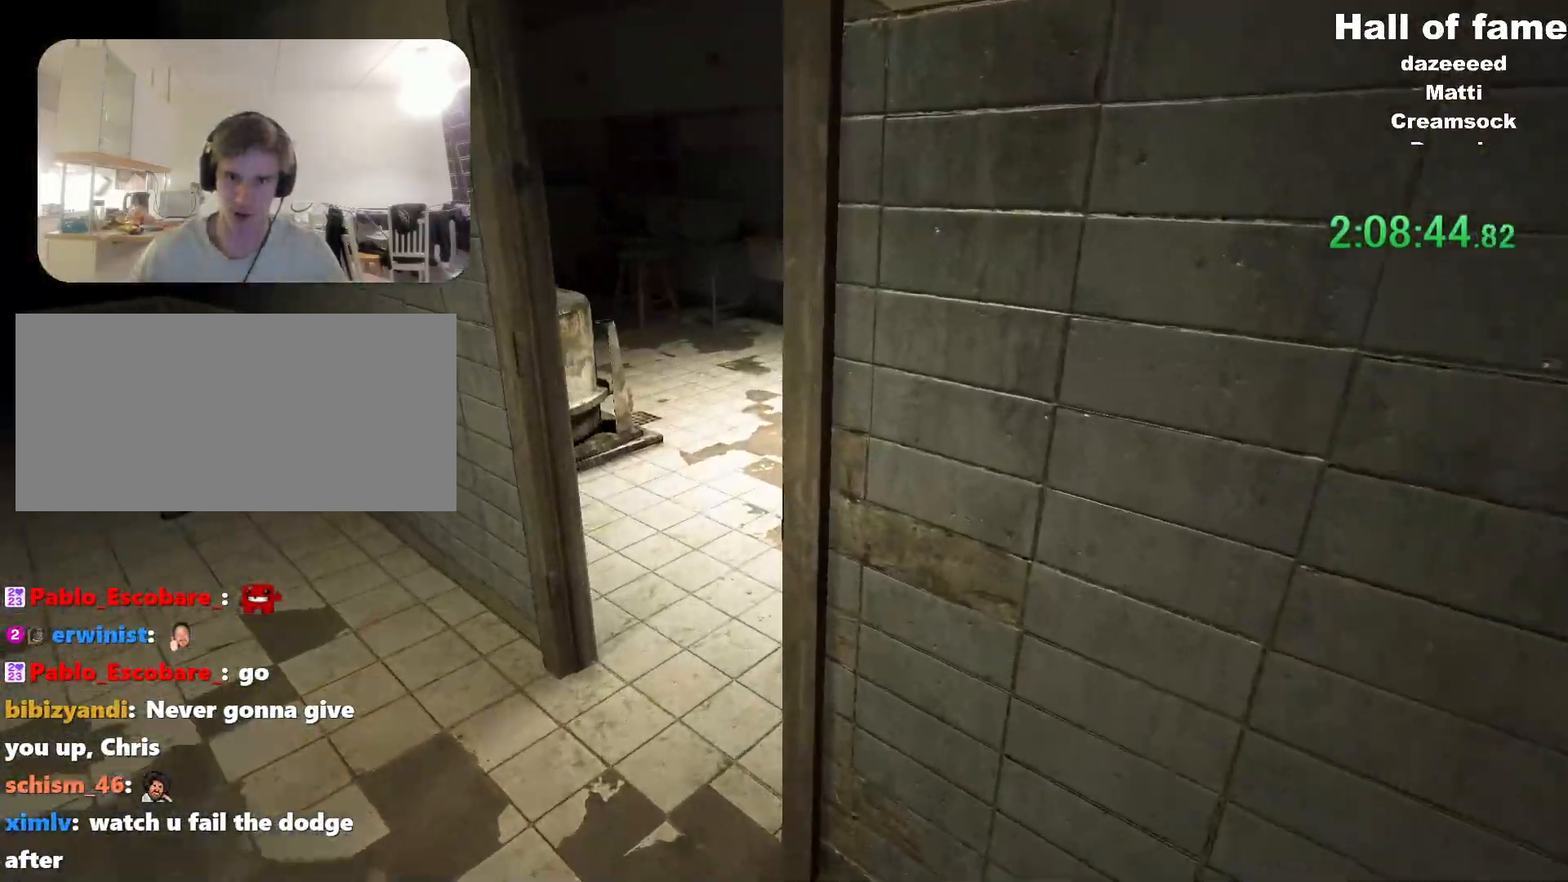
{"keys": ["shift", "w"], "mouse": [], "events": [[183, "a", "up"]]}
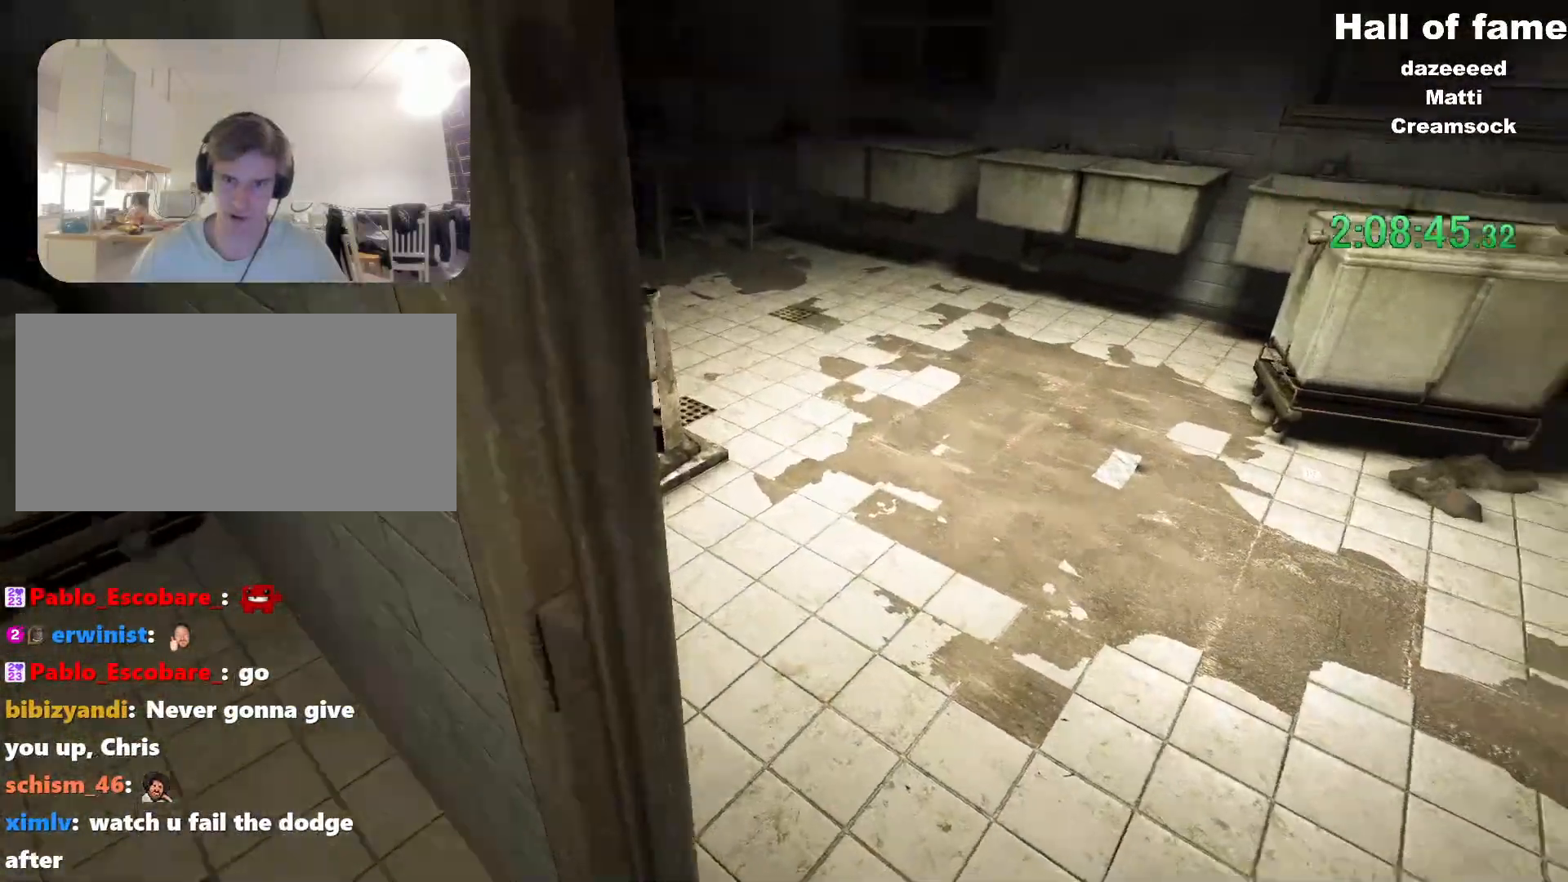
{"keys": ["shift", "w"], "mouse": [], "events": []}
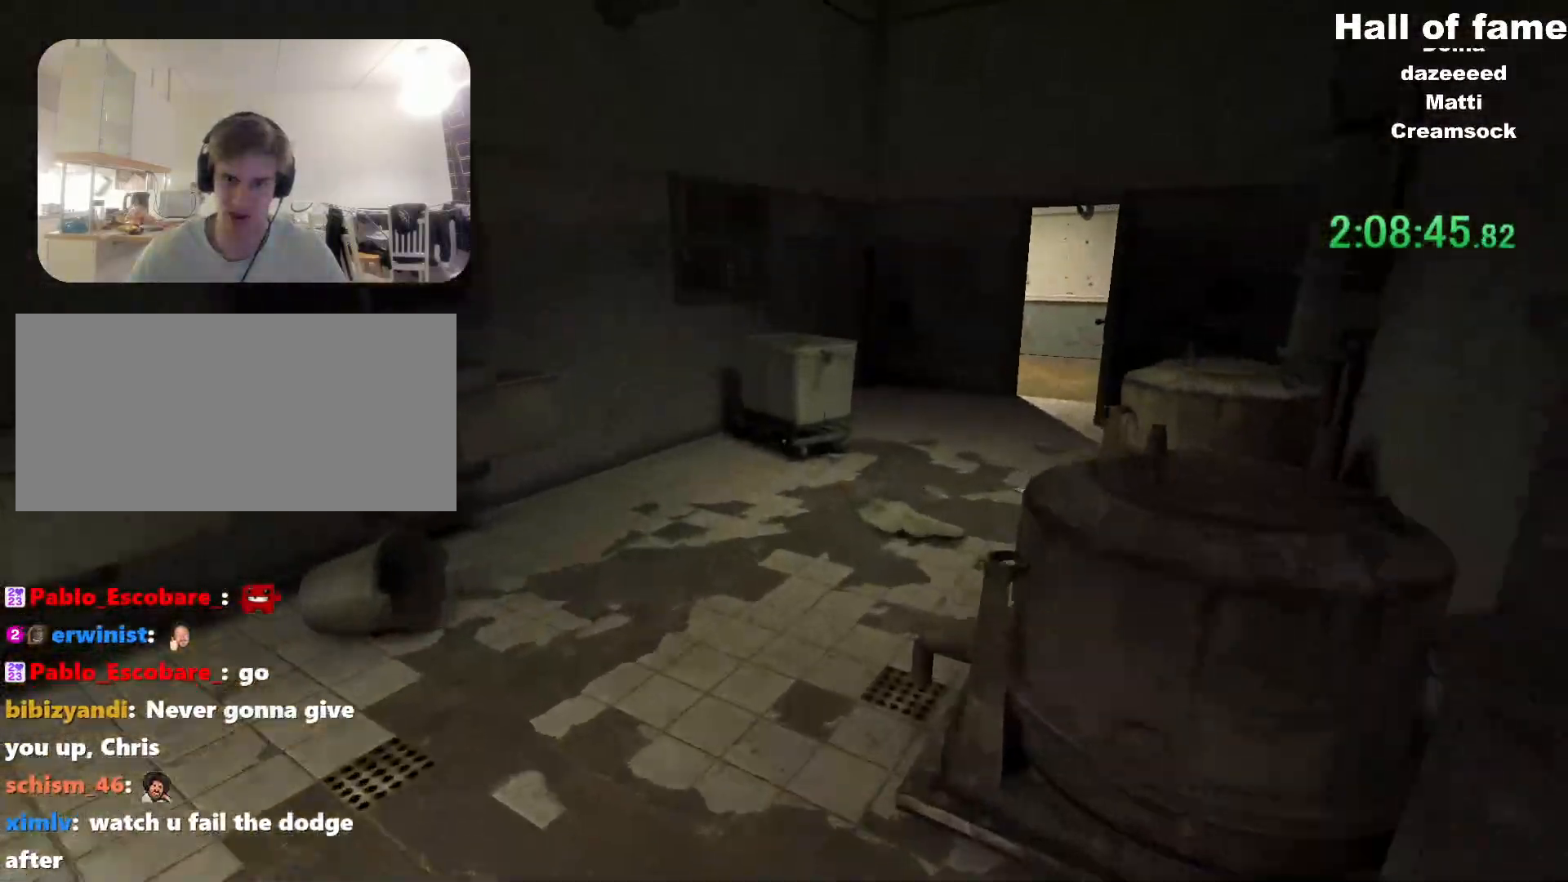
{"keys": ["shift", "w"], "mouse": [], "events": [[167, "a", "down"], [267, "a", "up"]]}
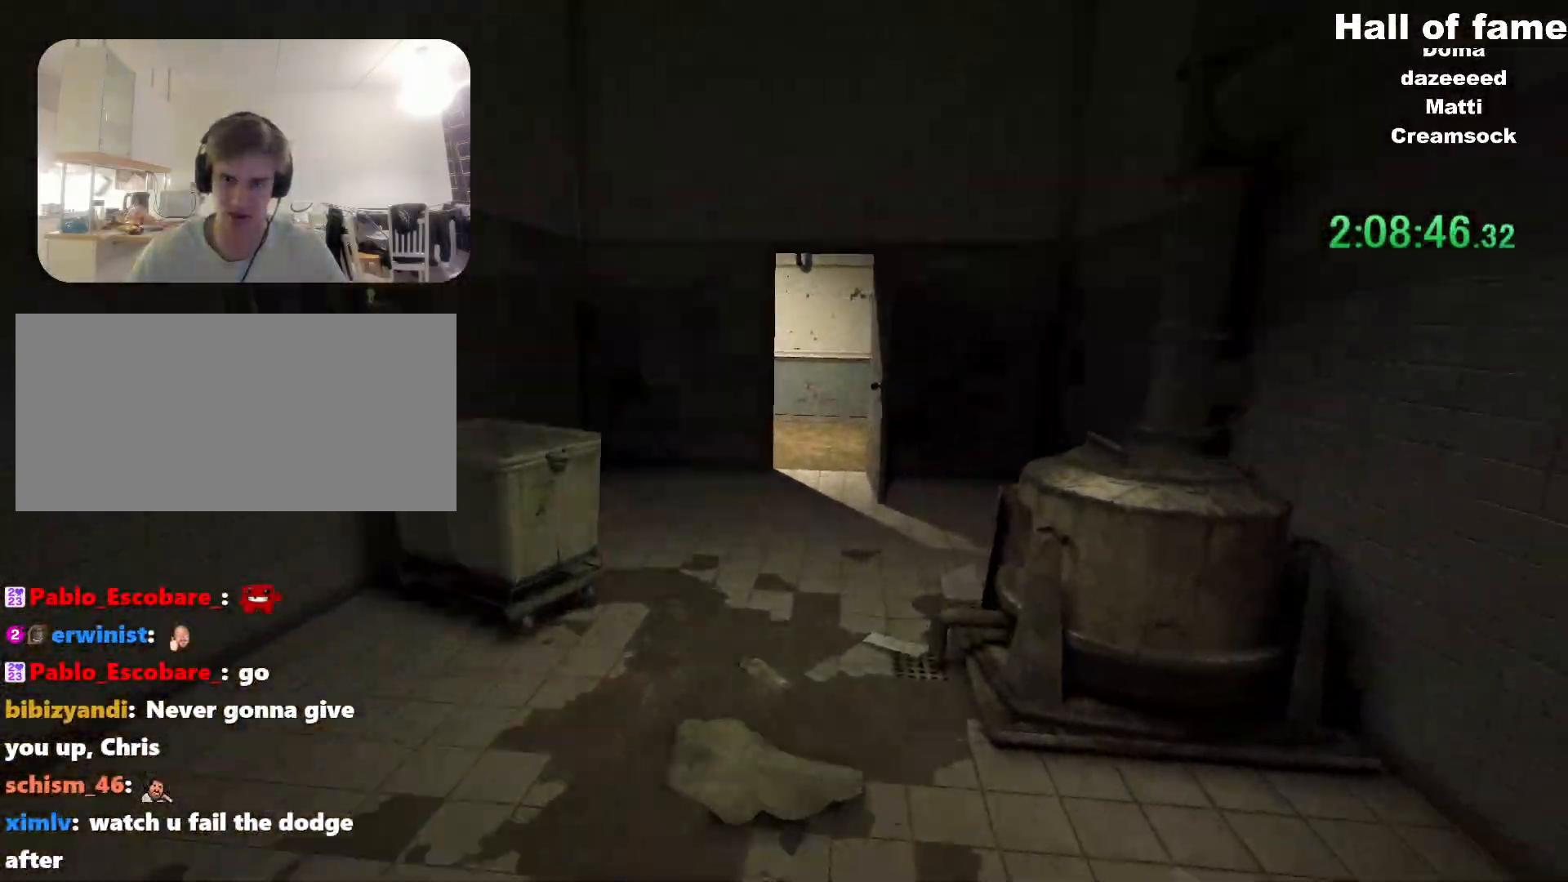
{"keys": ["shift", "w"], "mouse": [], "events": []}
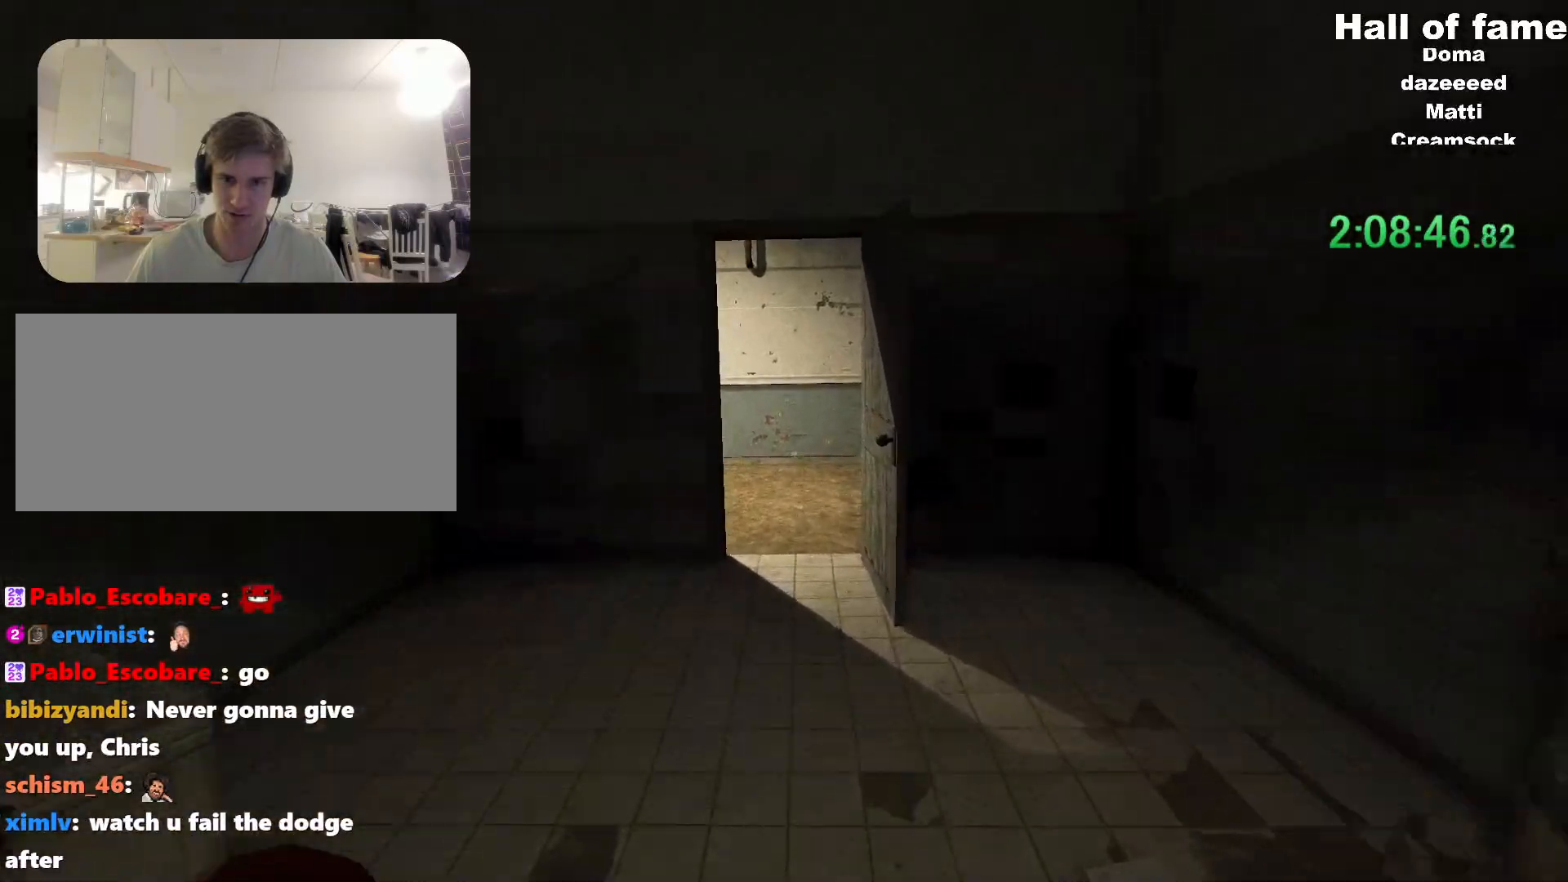
{"keys": ["shift", "w"], "mouse": [], "events": [[350, "space", "down"], [484, "space", "up"]]}